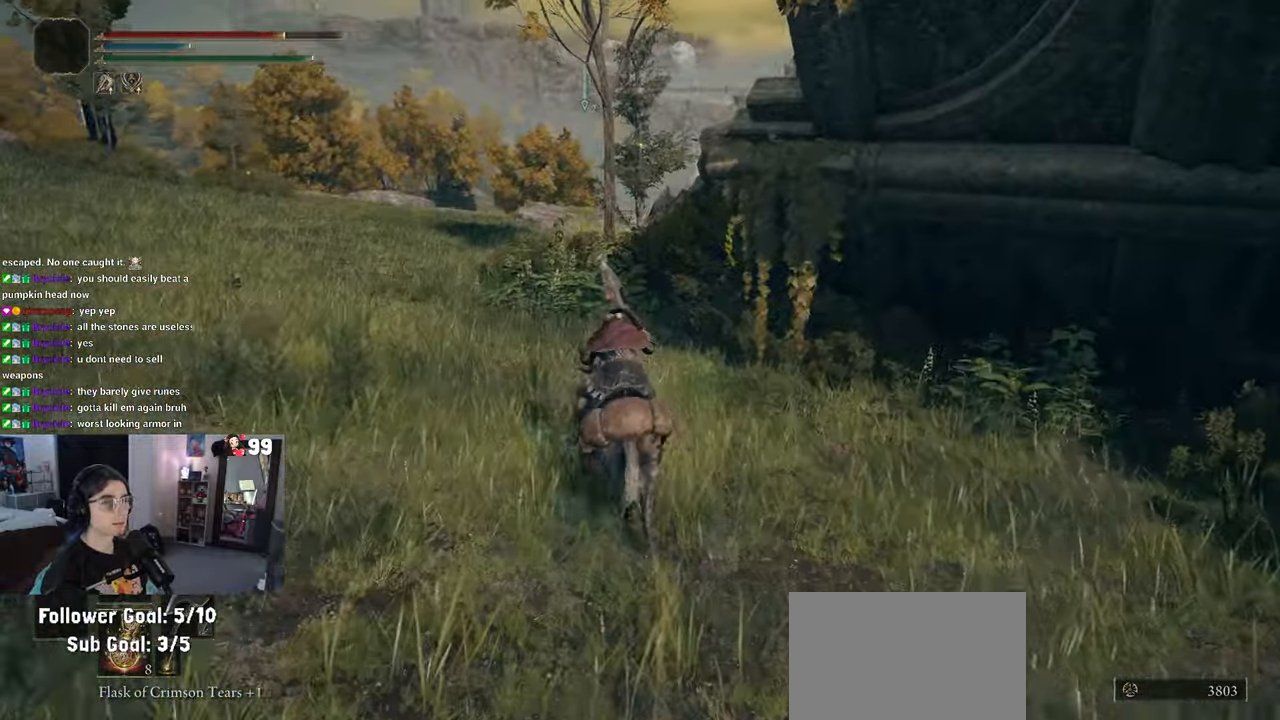
Gameplay with a controller (PlayStation layout); each line is a JSON object with the inputs held at the frame after it. "events" lists button and stick changes between this image and that frame as [ms after this image, input, new state], when the widget could be followed in between.
{"buttons": [], "left_stick": "up-left", "right_stick": "right", "events": [[83, "right_stick", "right"], [233, "right_stick", "center"], [333, "right_stick", "right"], [400, "left_stick", "up-left"]]}
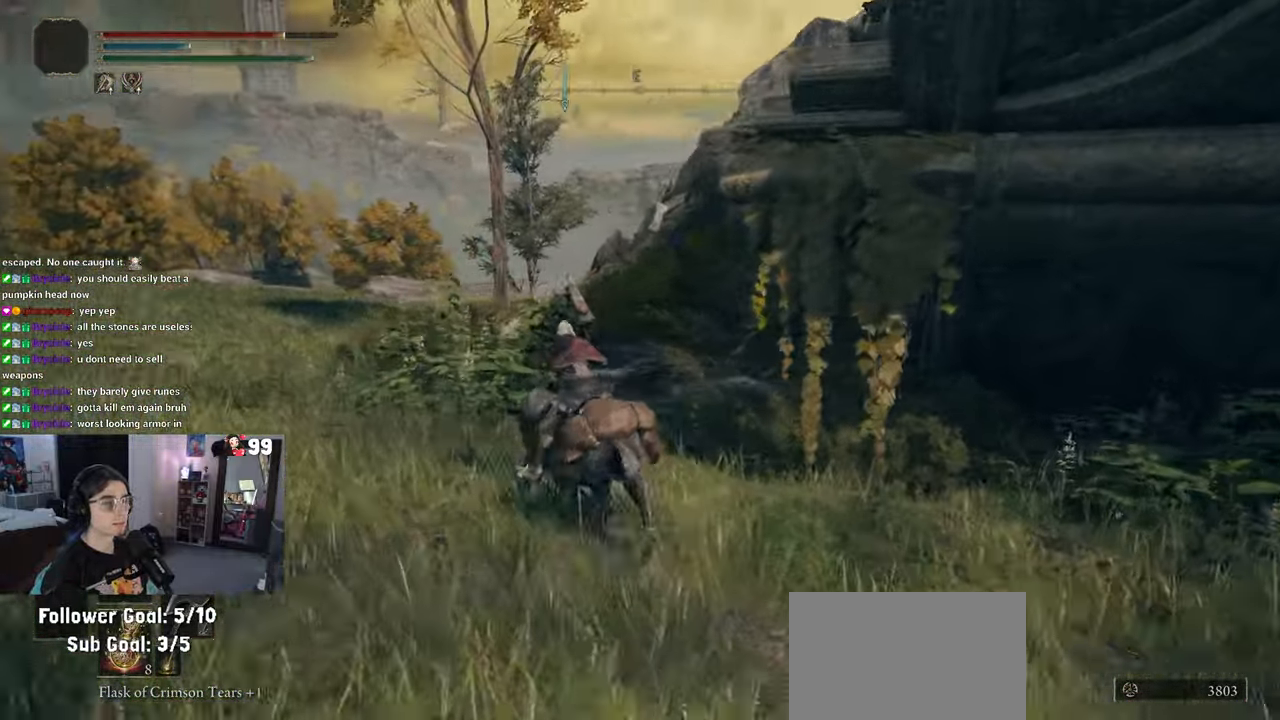
{"buttons": [], "left_stick": "up-left", "right_stick": "right", "events": []}
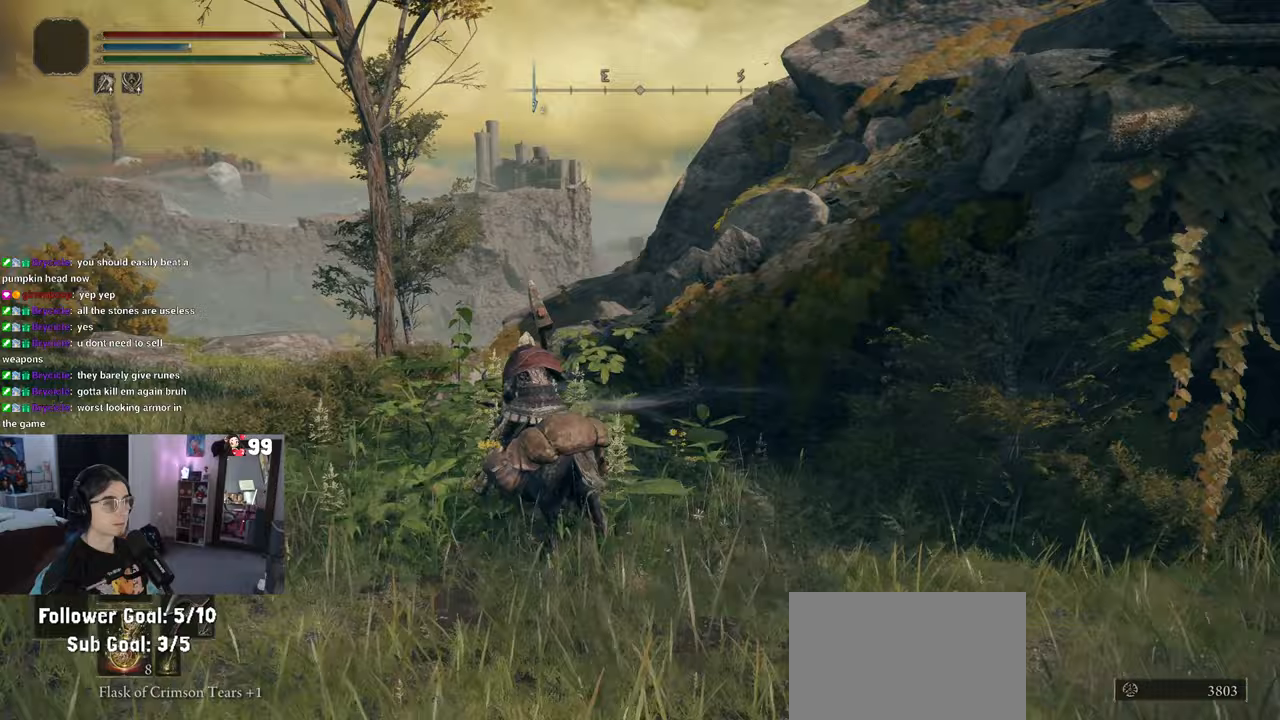
{"buttons": ["CROSS"], "left_stick": "up", "right_stick": "center", "events": [[217, "left_stick", "up"], [233, "right_stick", "center"], [383, "CROSS", "down"]]}
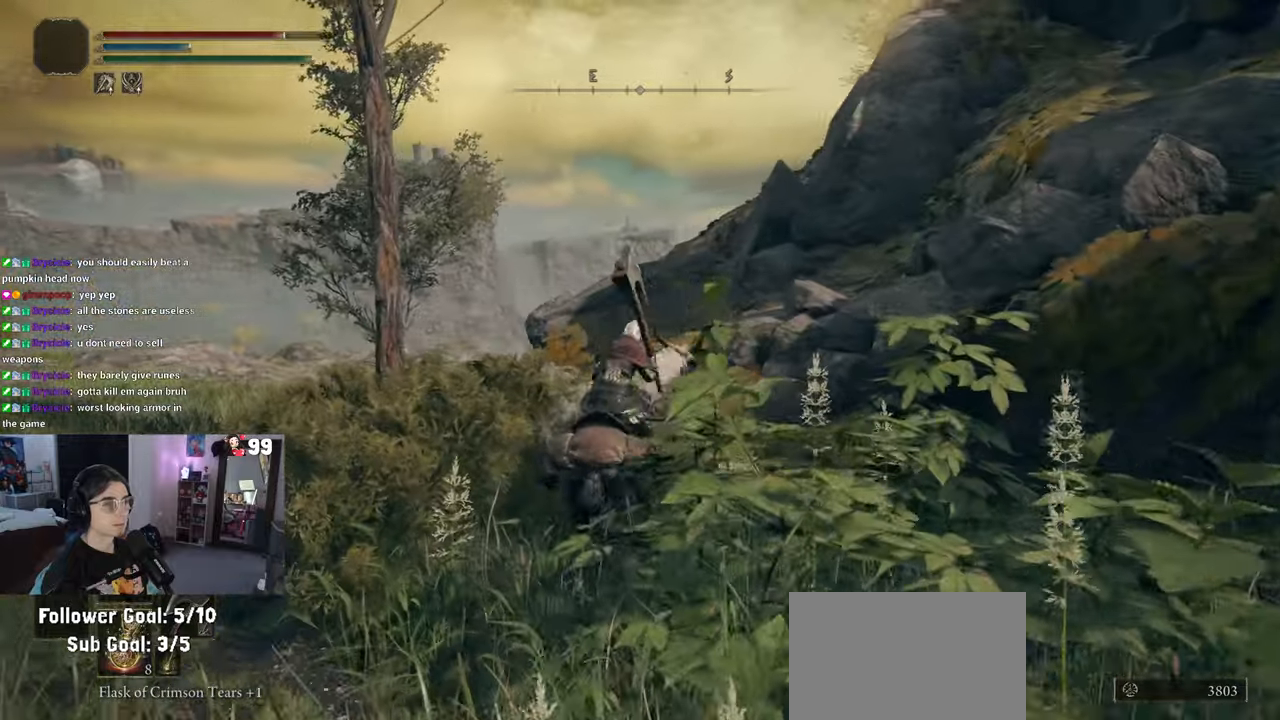
{"buttons": ["CROSS"], "left_stick": "up-right", "right_stick": "center", "events": [[33, "left_stick", "up-right"]]}
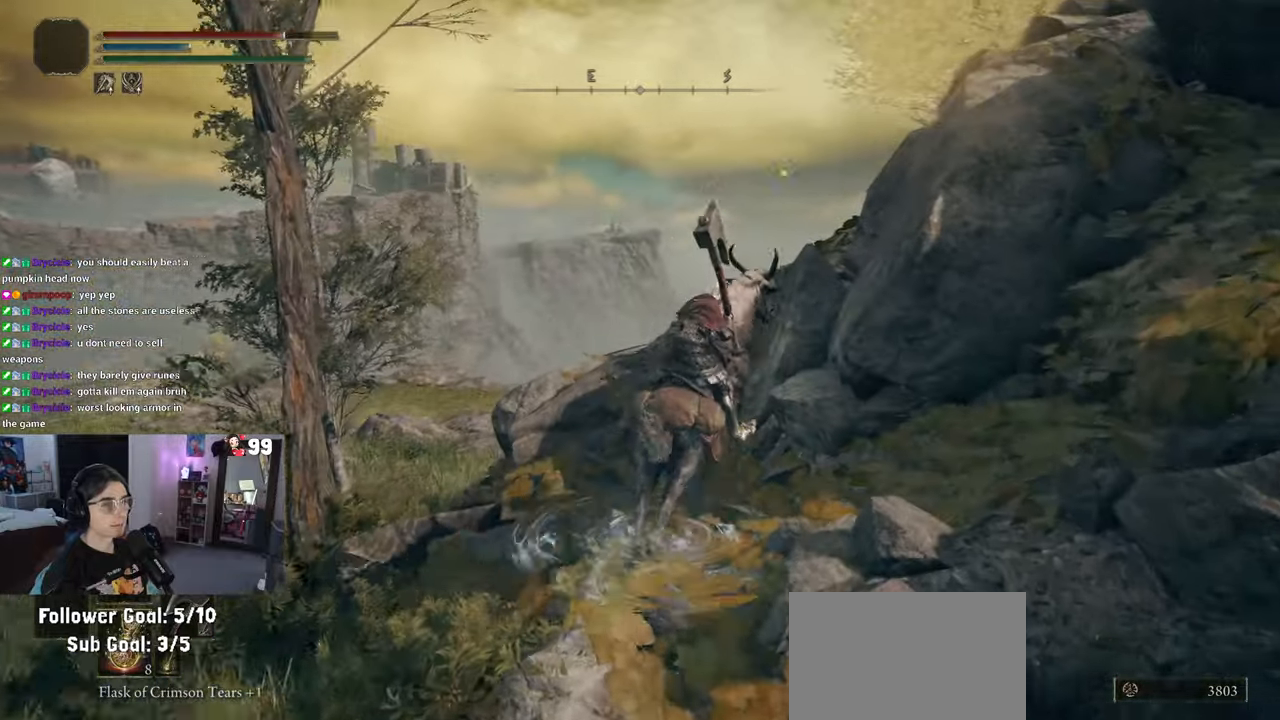
{"buttons": ["CROSS"], "left_stick": "up-right", "right_stick": "down-right", "events": [[183, "right_stick", "down-right"]]}
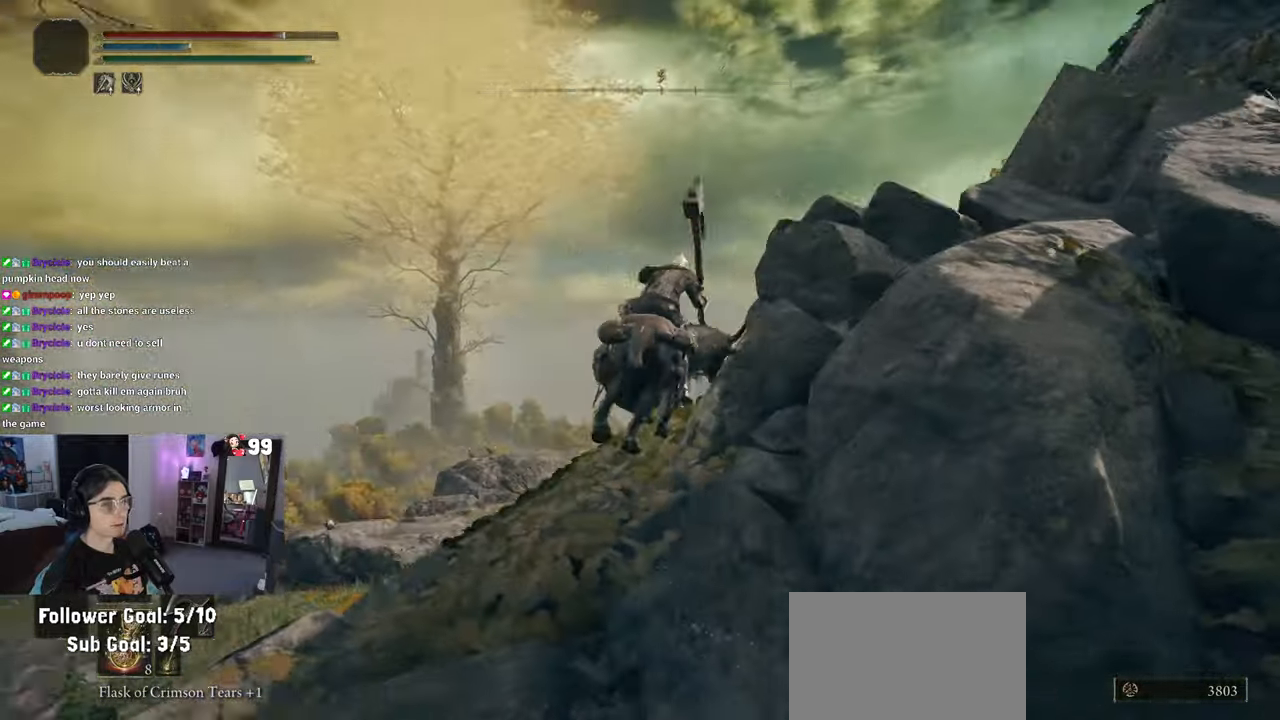
{"buttons": ["CROSS"], "left_stick": "up", "right_stick": "center", "events": [[183, "right_stick", "right"], [383, "right_stick", "center"], [417, "left_stick", "up"]]}
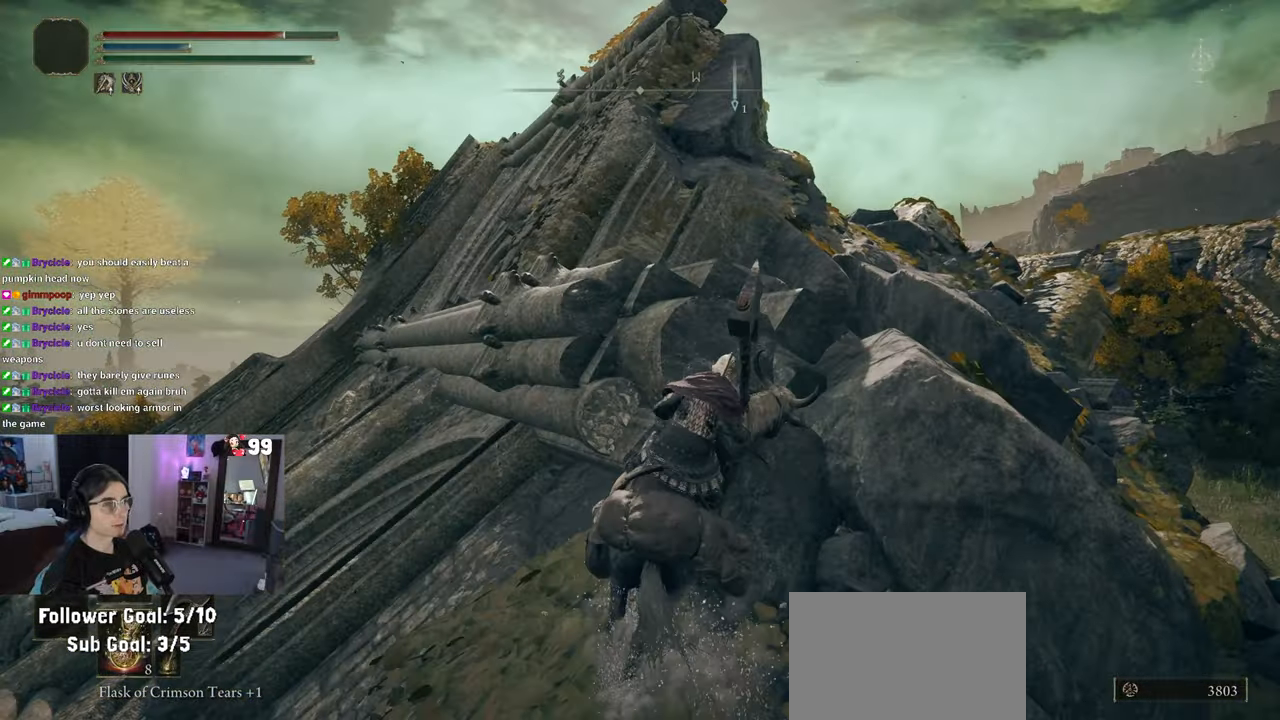
{"buttons": [], "left_stick": "up-left", "right_stick": "center", "events": [[367, "left_stick", "up-left"], [400, "CROSS", "up"]]}
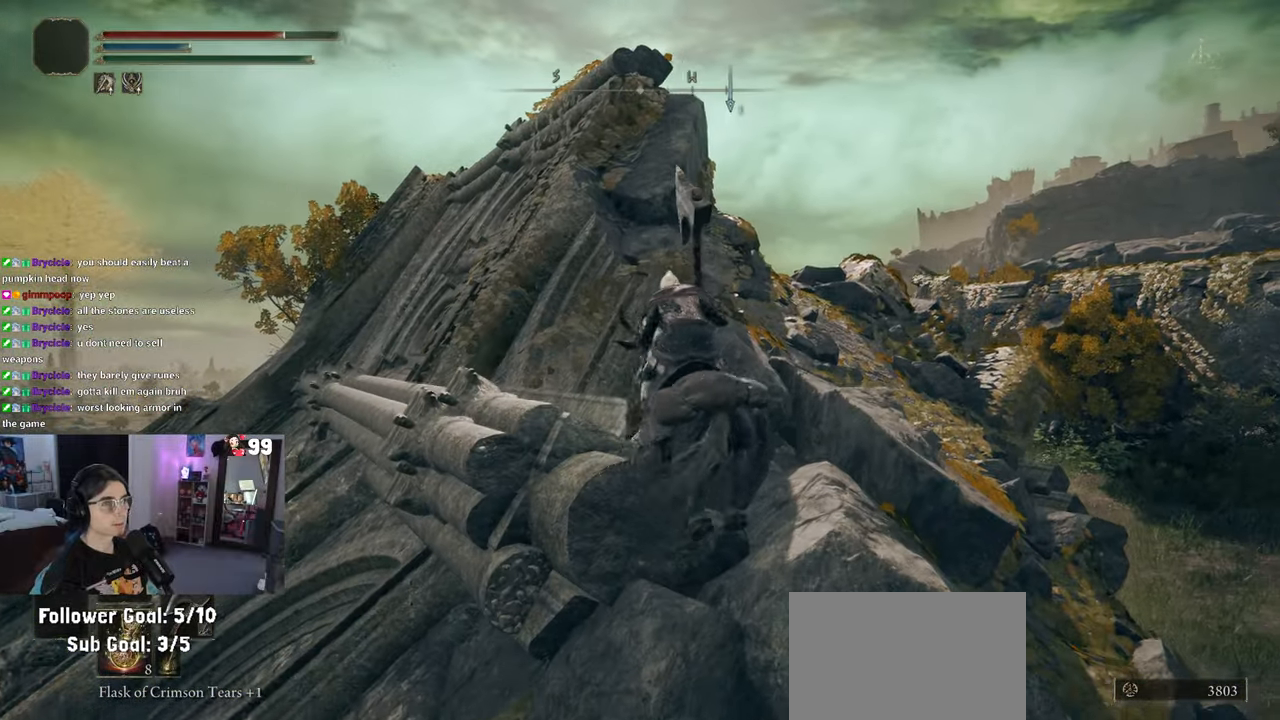
{"buttons": [], "left_stick": "up-left", "right_stick": "center", "events": [[67, "CROSS", "down"], [350, "CROSS", "up"]]}
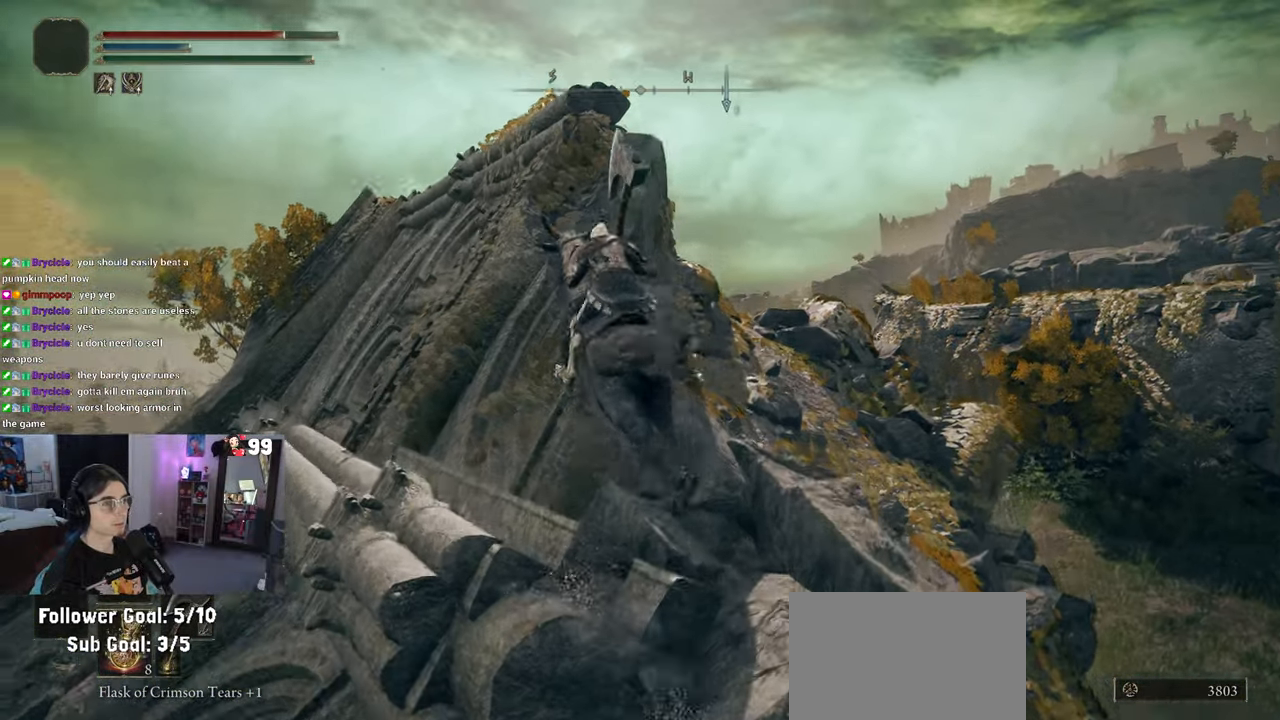
{"buttons": [], "left_stick": "up", "right_stick": "center", "events": [[500, "left_stick", "up"]]}
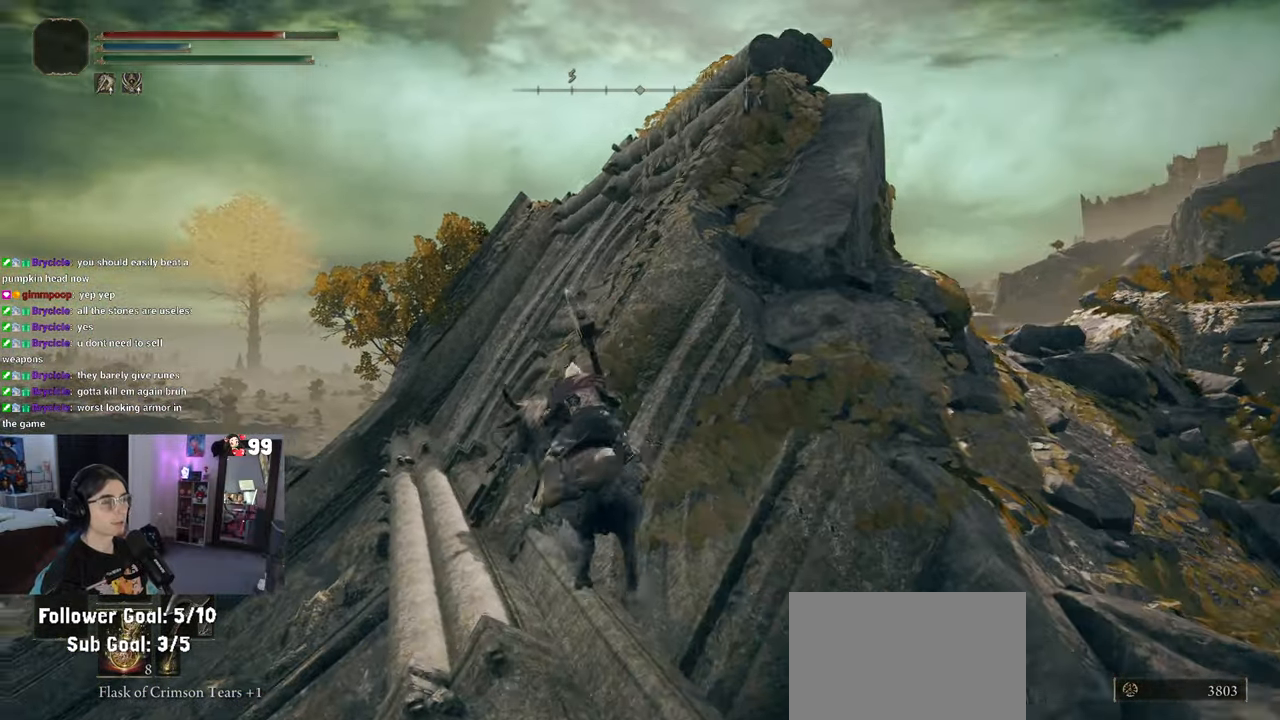
{"buttons": ["CROSS"], "left_stick": "up-right", "right_stick": "center", "events": [[217, "CROSS", "down"], [300, "left_stick", "up-right"]]}
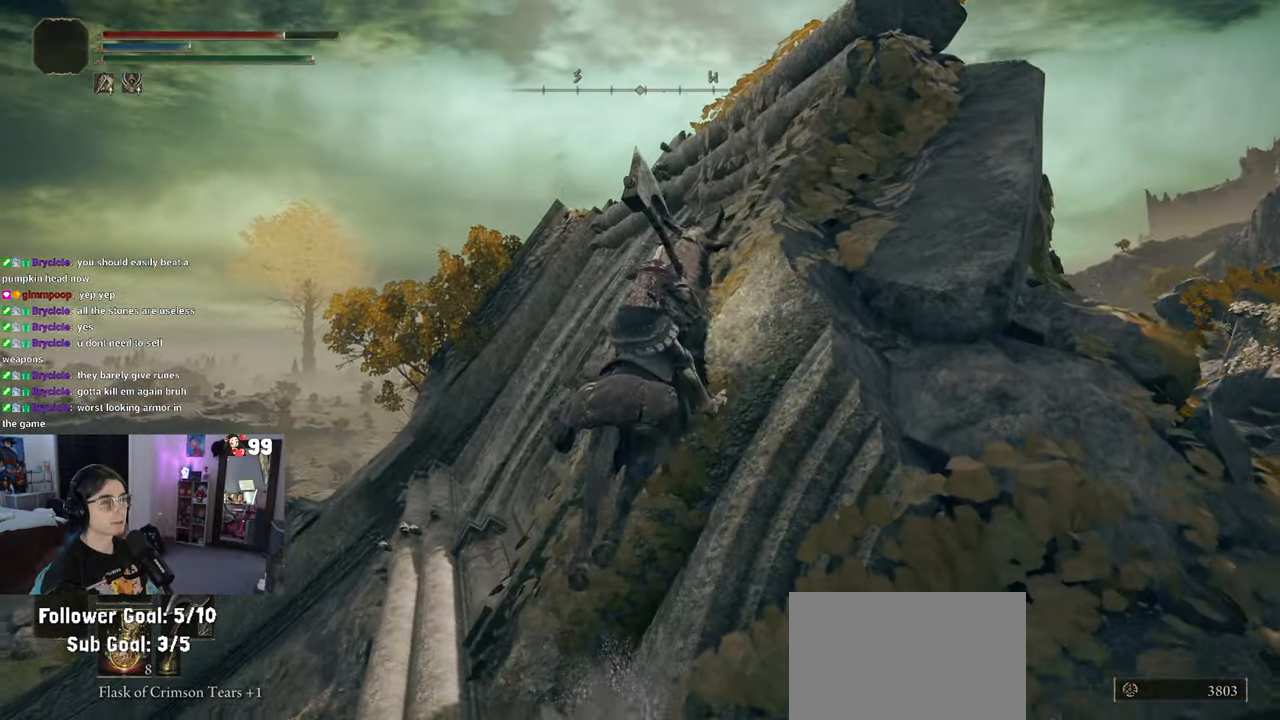
{"buttons": ["CROSS"], "left_stick": "up-right", "right_stick": "center", "events": []}
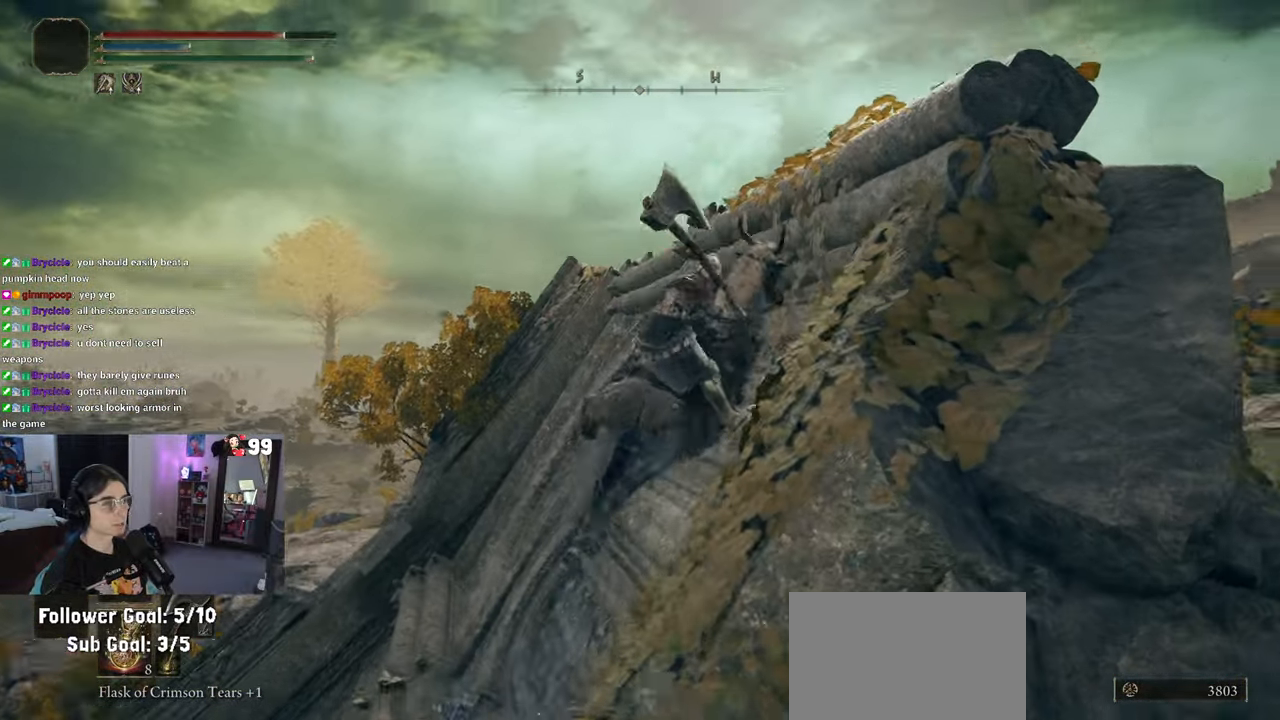
{"buttons": ["CROSS"], "left_stick": "up-right", "right_stick": "center", "events": [[67, "CROSS", "up"], [217, "CROSS", "down"]]}
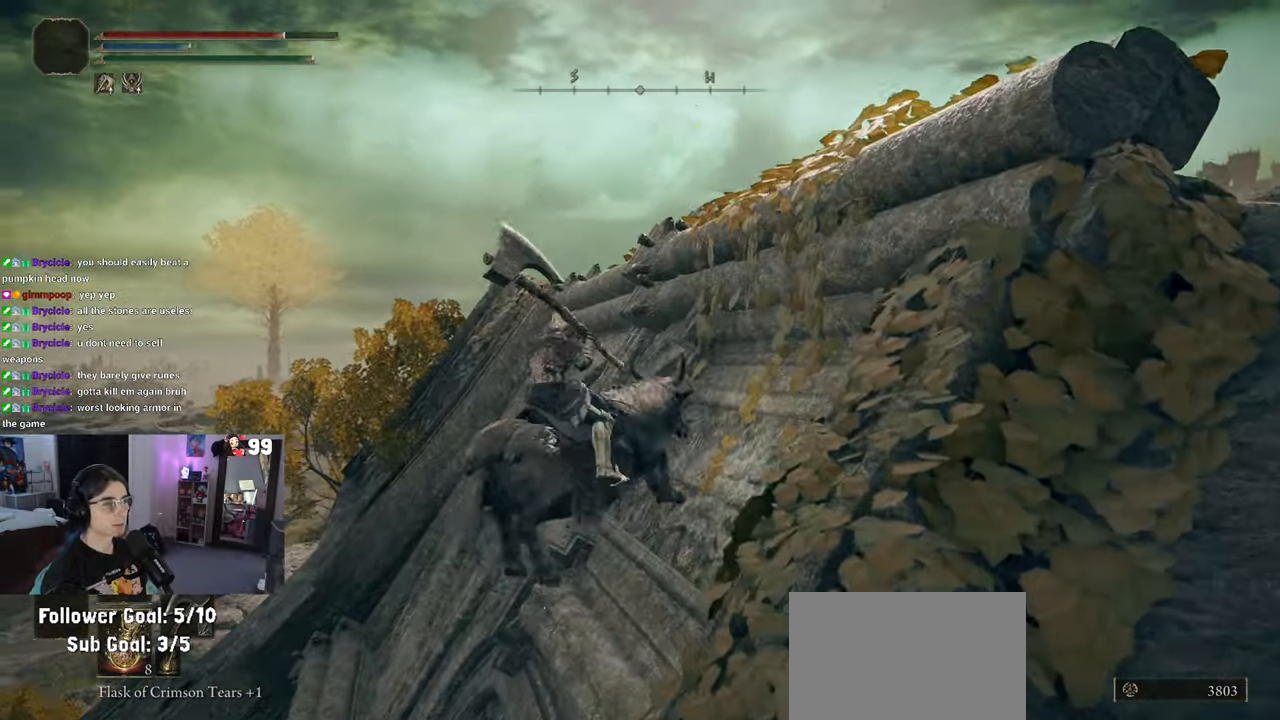
{"buttons": ["CROSS"], "left_stick": "up-right", "right_stick": "center"}
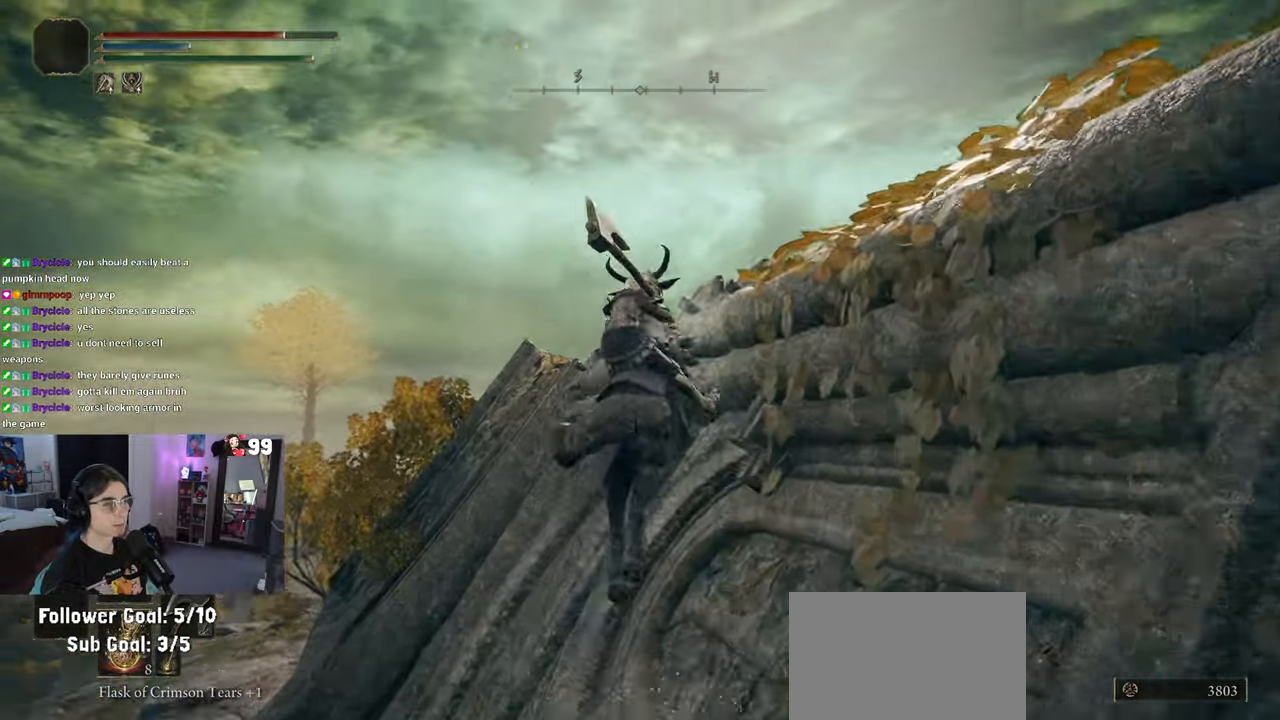
{"buttons": [], "left_stick": "up-right", "right_stick": "down", "events": [[117, "CROSS", "up"], [183, "CROSS", "down"], [317, "CROSS", "up"], [467, "right_stick", "down"]]}
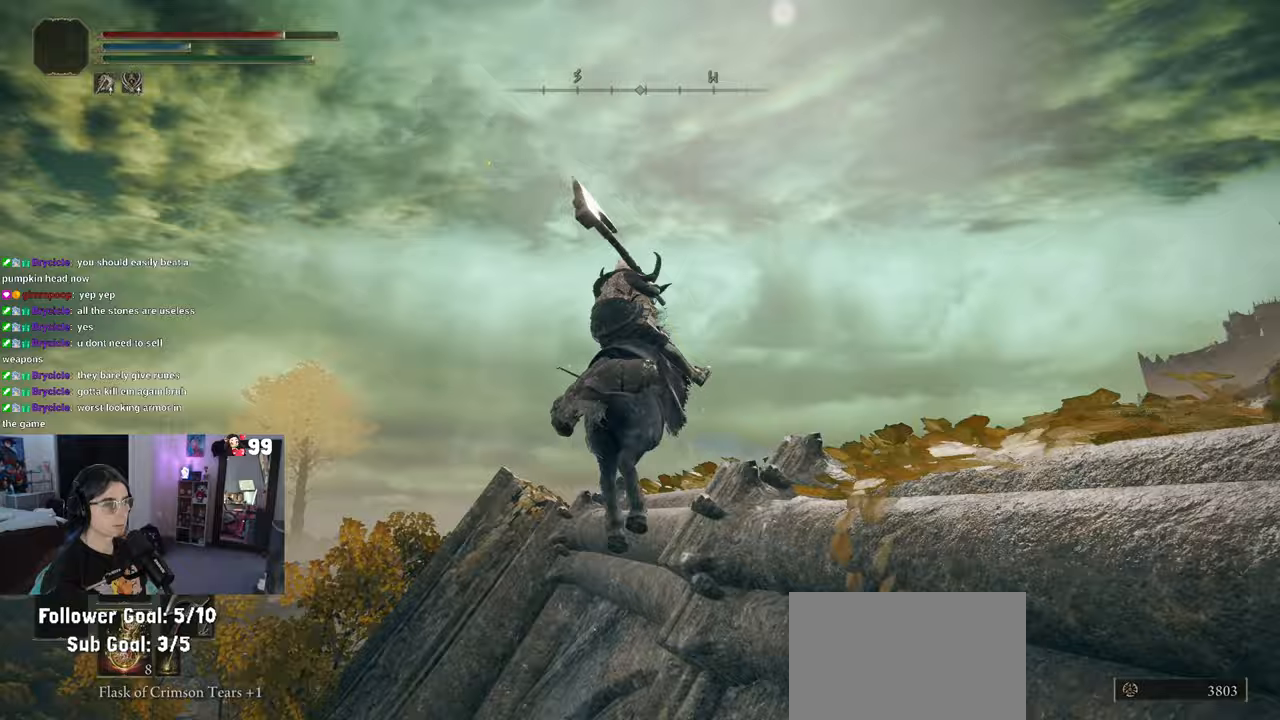
{"buttons": [], "left_stick": "down", "right_stick": "down-right", "events": [[317, "left_stick", "center"], [417, "right_stick", "down-right"], [483, "left_stick", "down"]]}
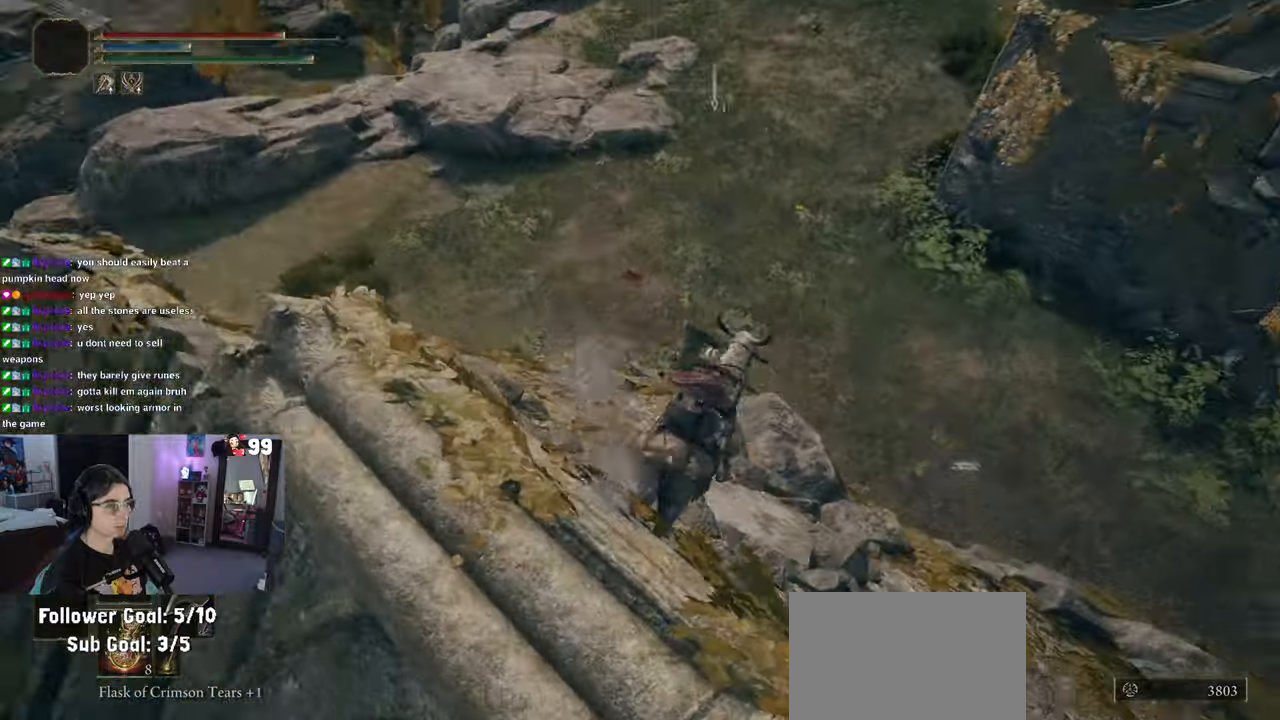
{"buttons": [], "left_stick": "up", "right_stick": "center", "events": [[50, "left_stick", "down-right"], [350, "left_stick", "up-right"], [433, "right_stick", "center"], [467, "left_stick", "up"]]}
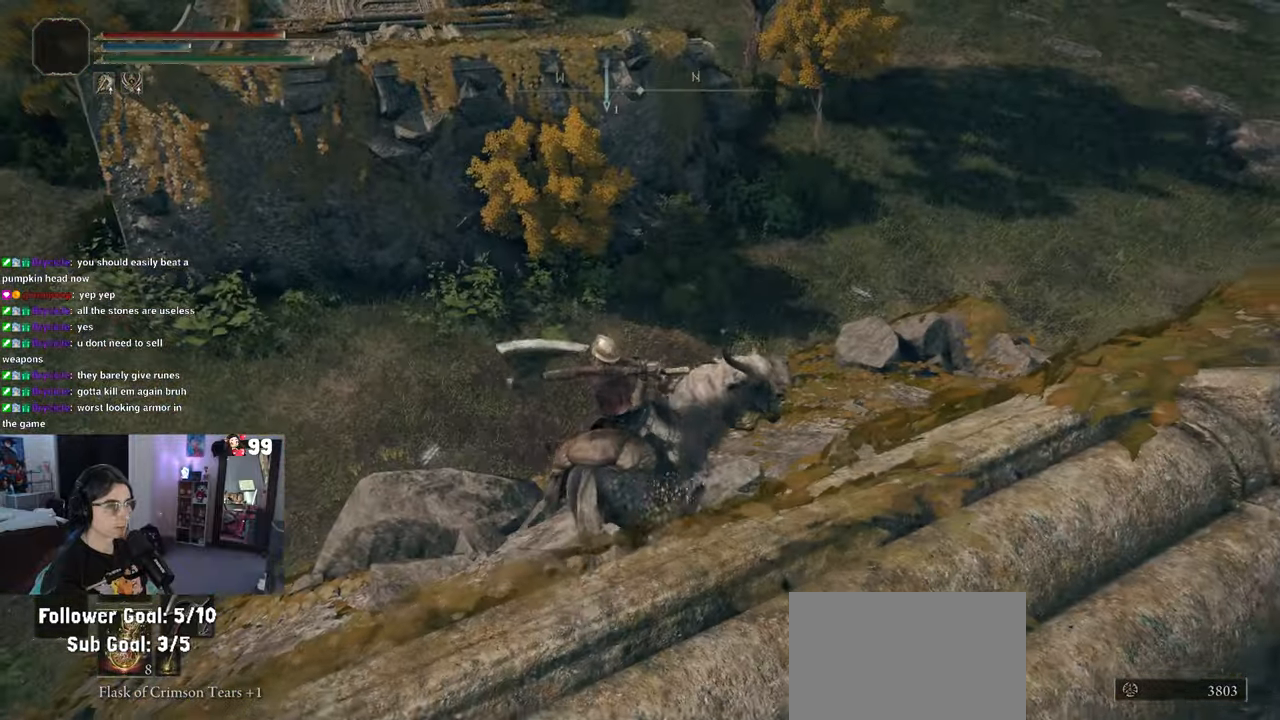
{"buttons": [], "left_stick": "up", "right_stick": "right", "events": [[367, "right_stick", "right"]]}
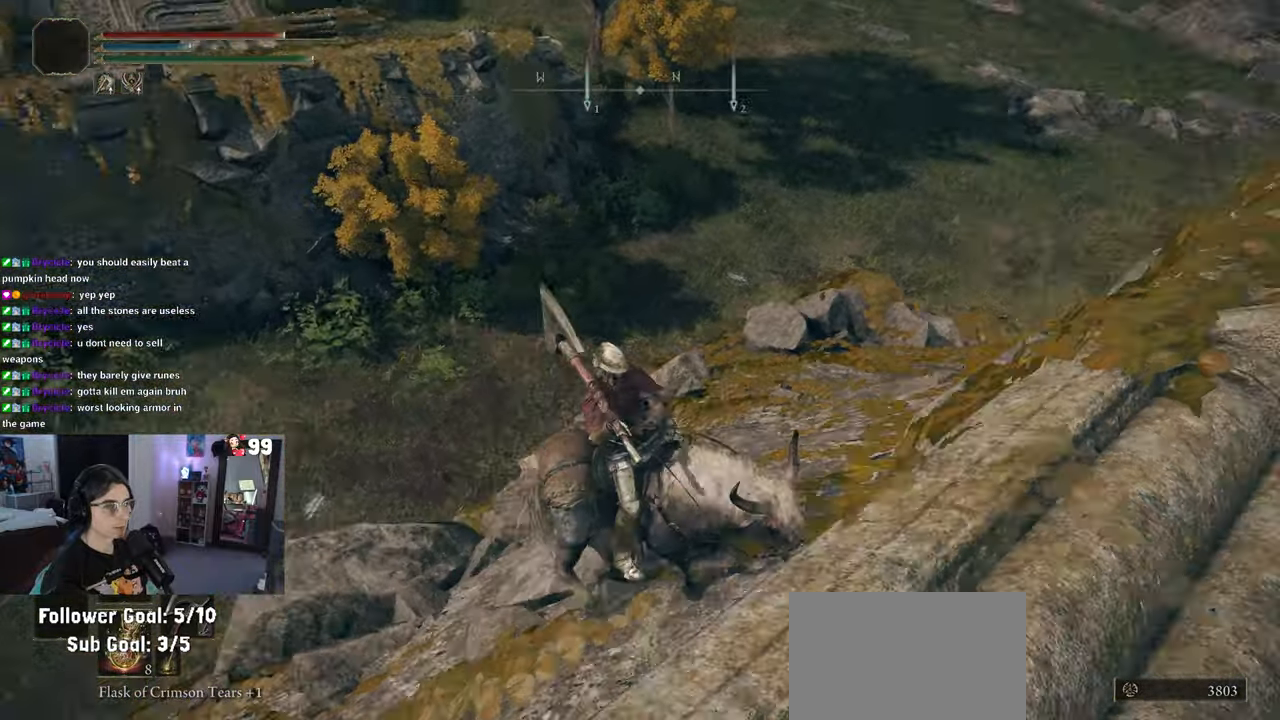
{"buttons": [], "left_stick": "up", "right_stick": "center", "events": [[433, "right_stick", "center"]]}
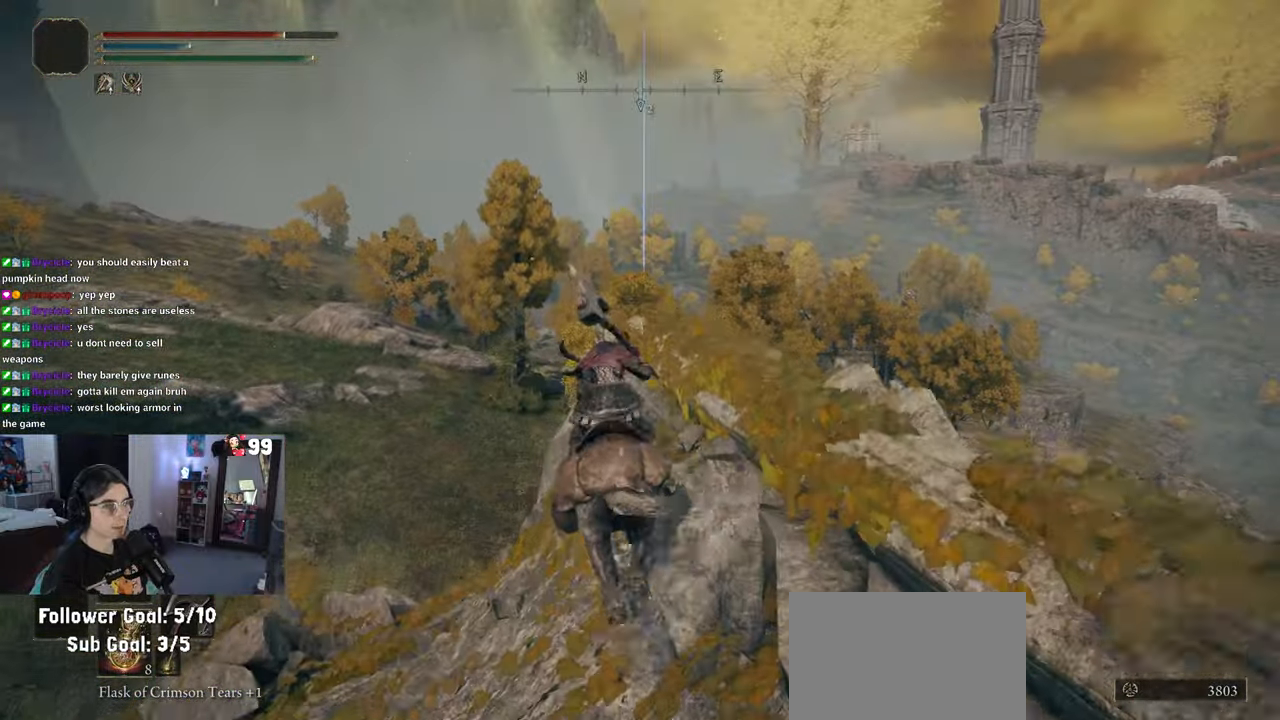
{"buttons": [], "left_stick": "up", "right_stick": "down-right", "events": [[217, "right_stick", "down-right"]]}
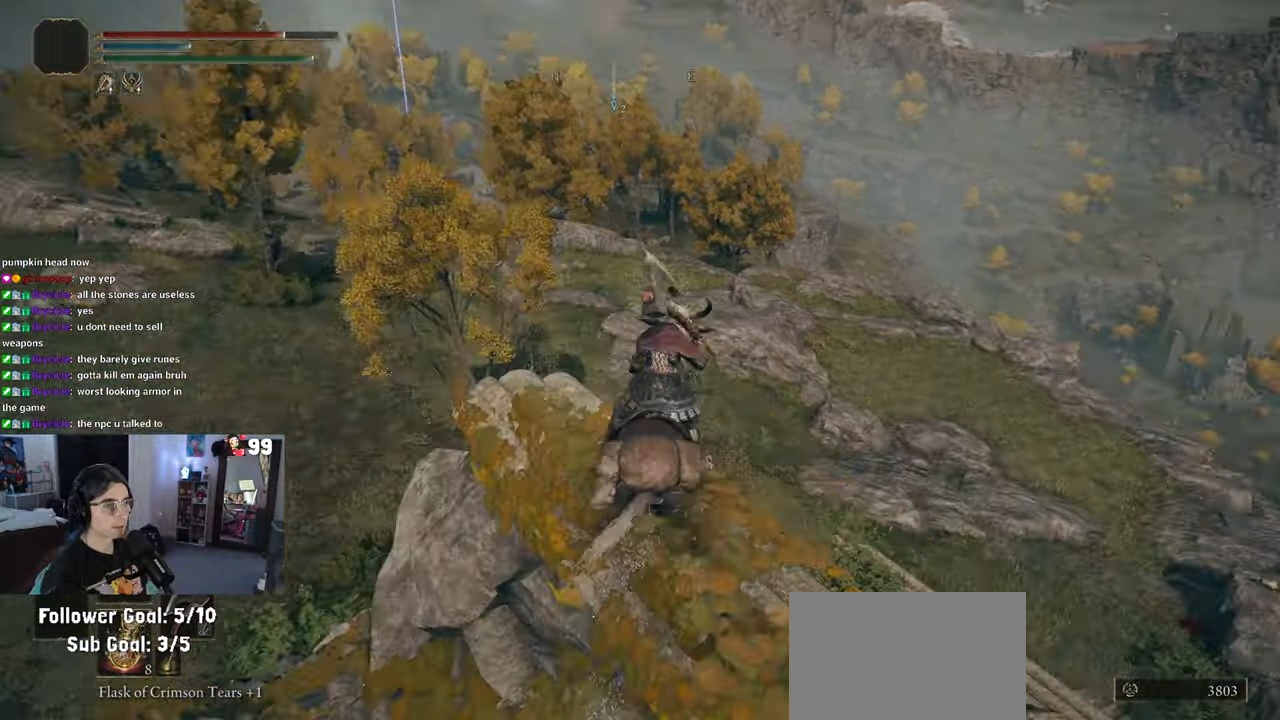
{"buttons": [], "left_stick": "up-left", "right_stick": "down-right", "events": [[83, "left_stick", "up-left"]]}
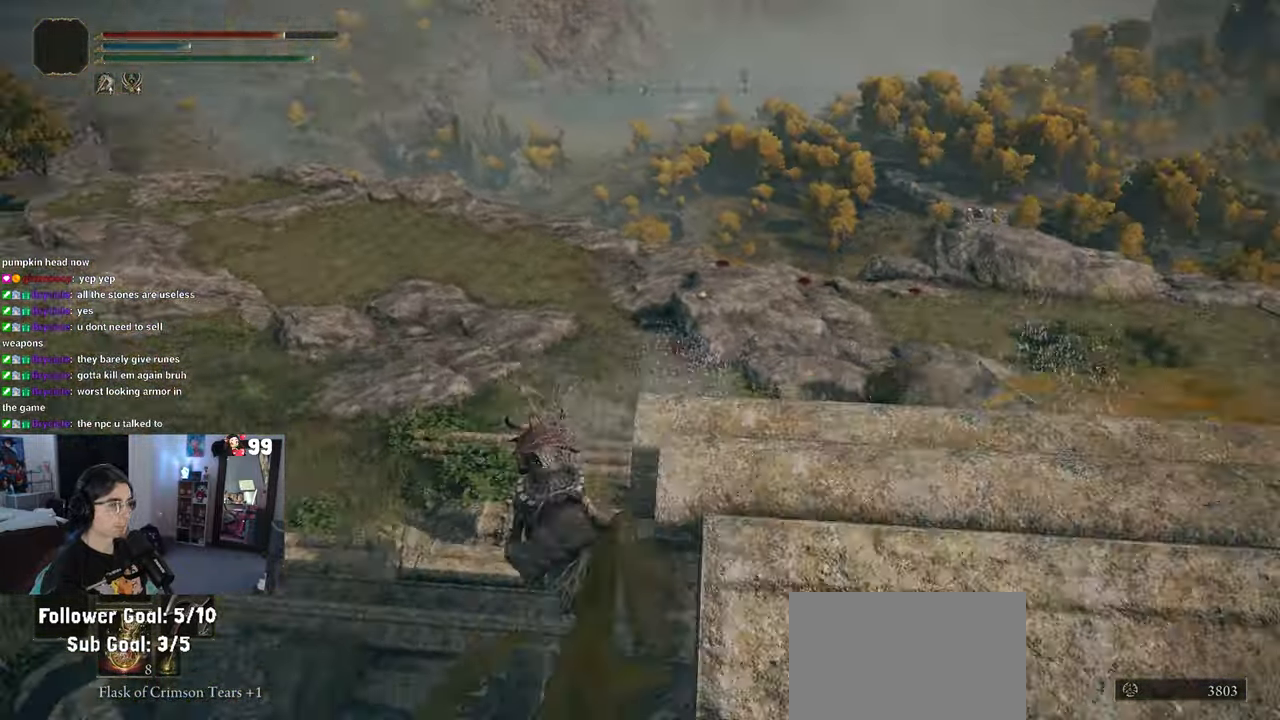
{"buttons": [], "left_stick": "up-left", "right_stick": "center", "events": [[83, "right_stick", "center"]]}
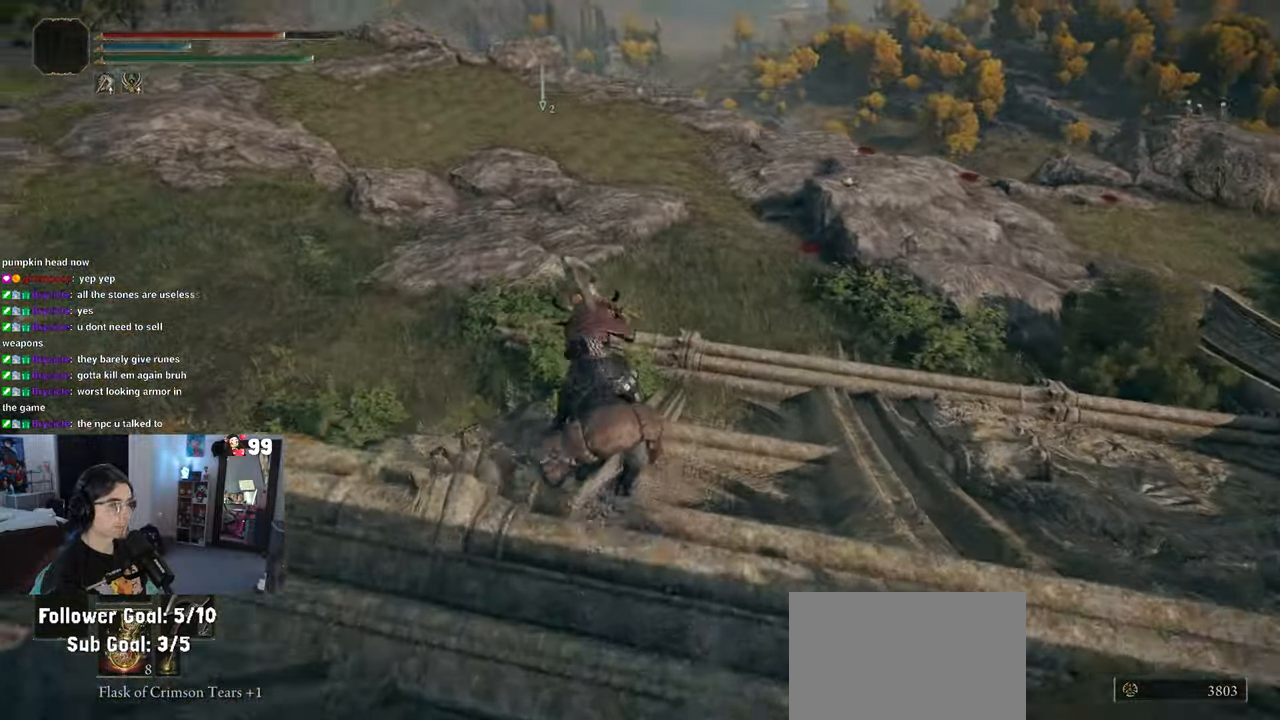
{"buttons": [], "left_stick": "up", "right_stick": "center", "events": [[167, "left_stick", "up"], [217, "right_stick", "up-right"], [417, "right_stick", "center"]]}
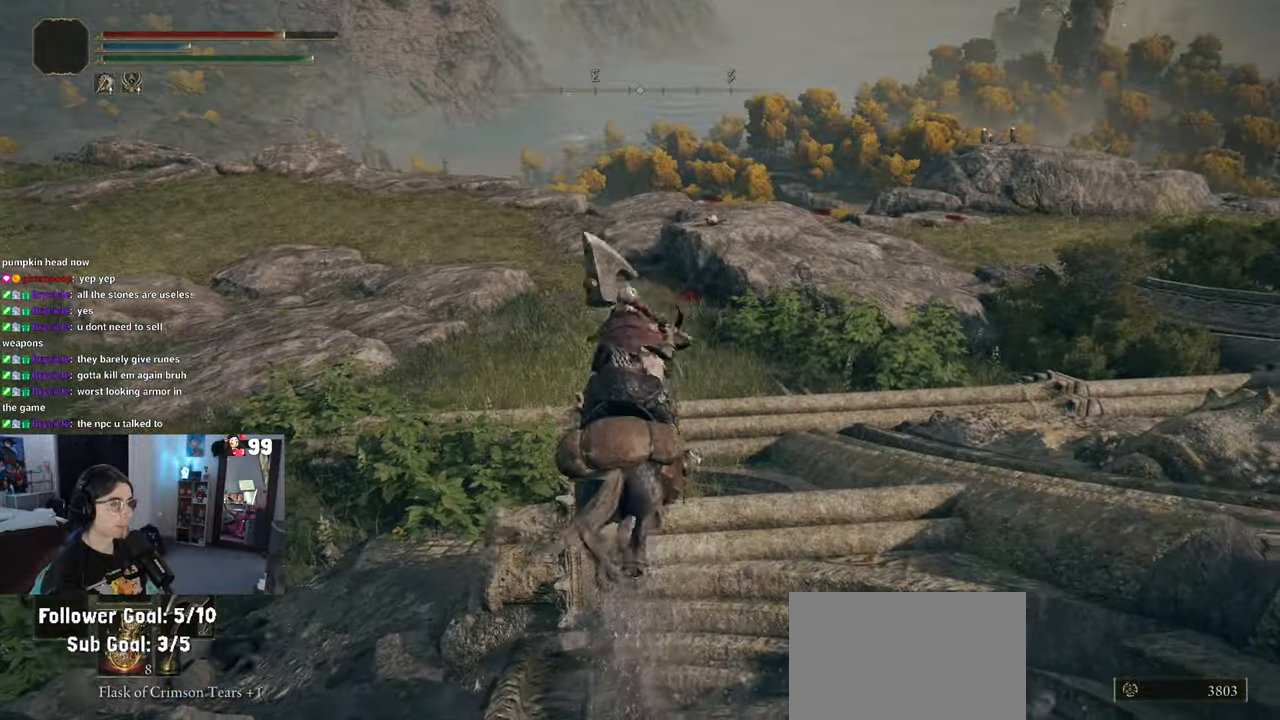
{"buttons": [], "left_stick": "up", "right_stick": "center", "events": []}
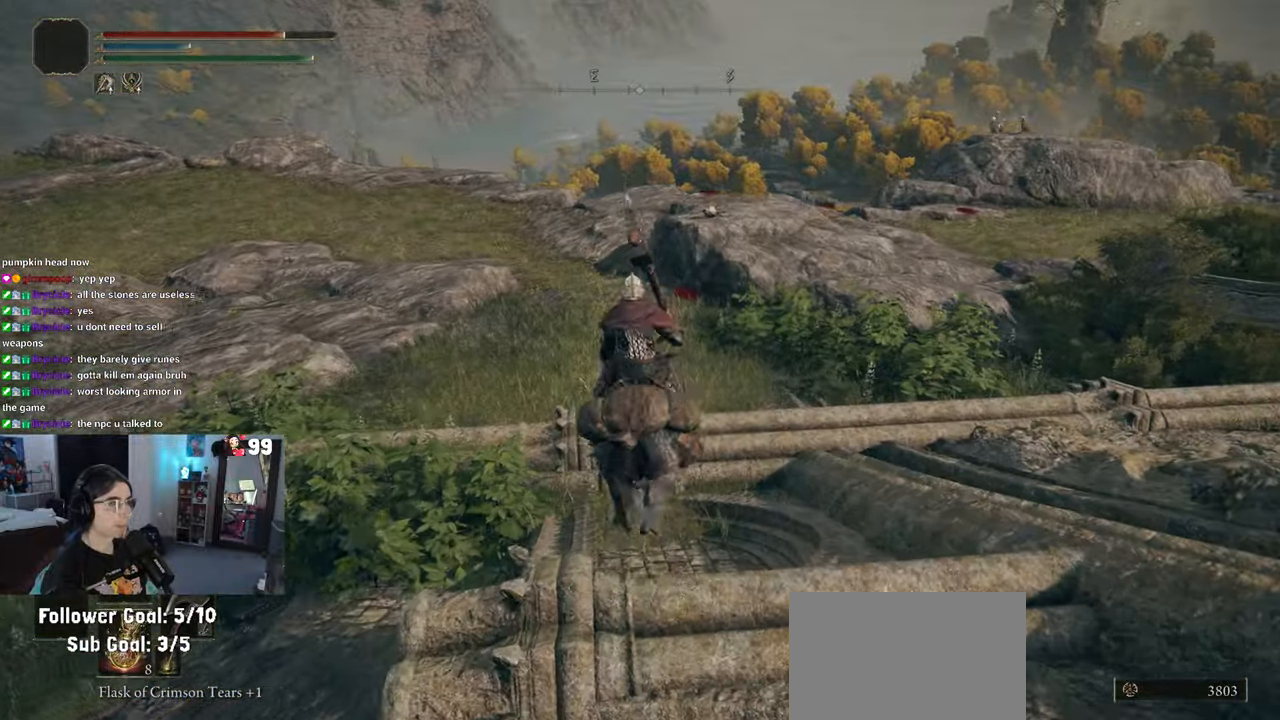
{"buttons": [], "left_stick": "up", "right_stick": "center", "events": []}
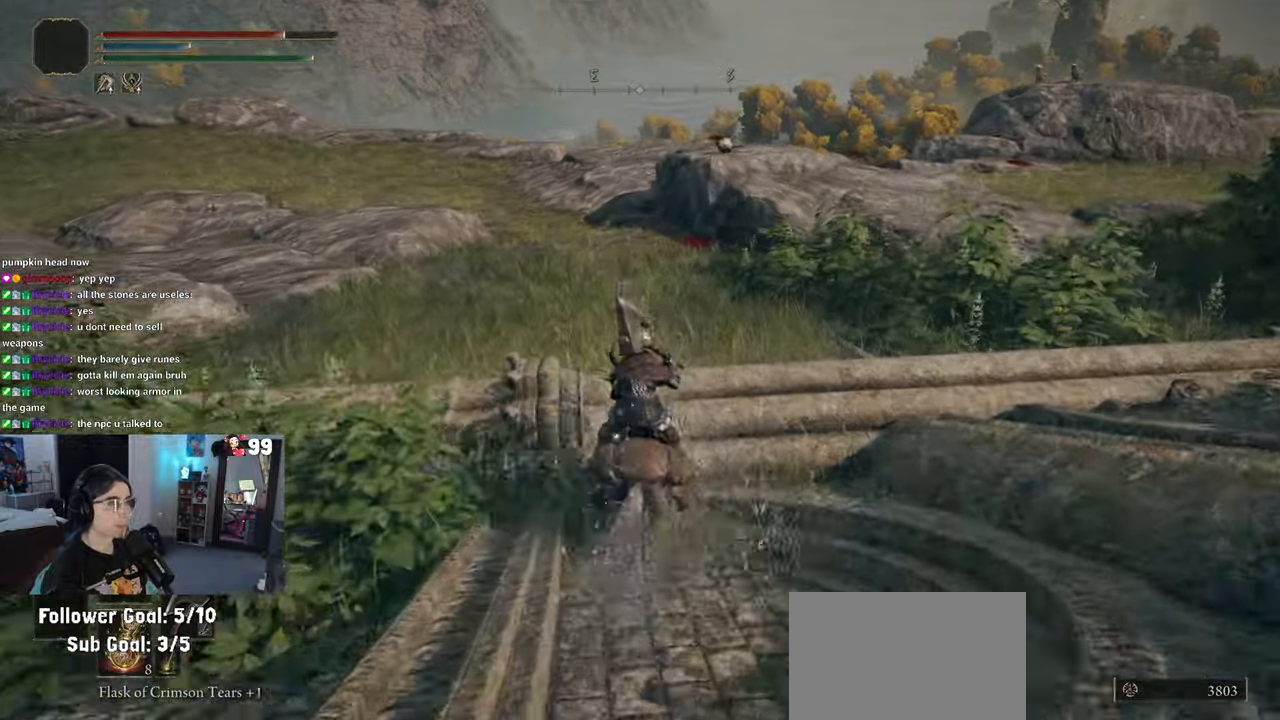
{"buttons": [], "left_stick": "up", "right_stick": "left", "events": [[433, "right_stick", "left"]]}
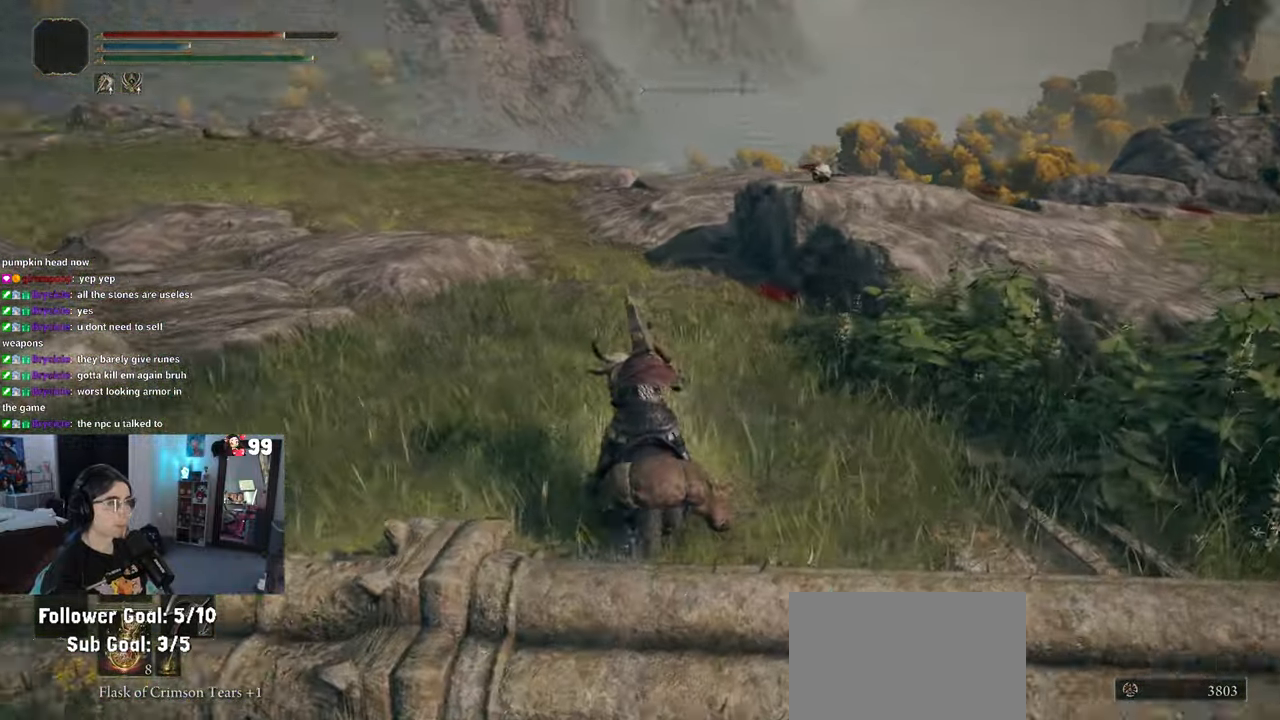
{"buttons": ["CIRCLE"], "left_stick": "up", "right_stick": "center", "events": [[383, "right_stick", "center"], [500, "CIRCLE", "down"]]}
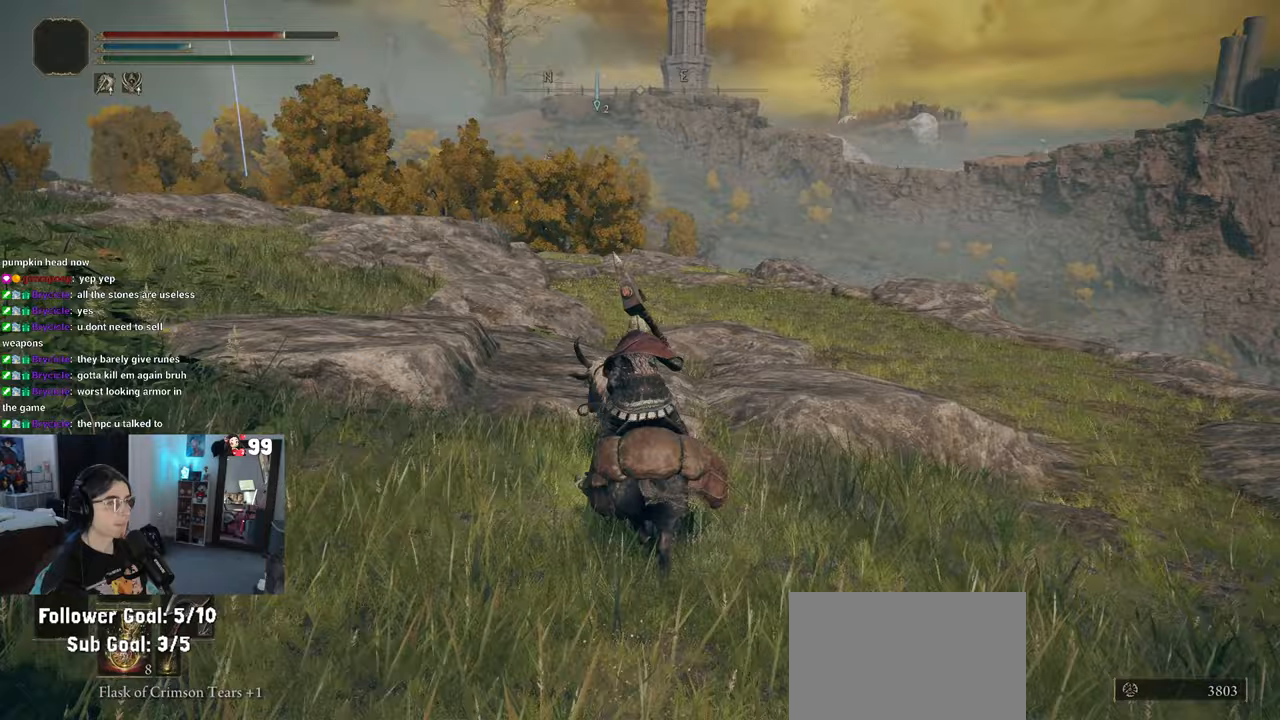
{"buttons": [], "left_stick": "up", "right_stick": "left", "events": [[200, "CIRCLE", "up"], [450, "right_stick", "left"]]}
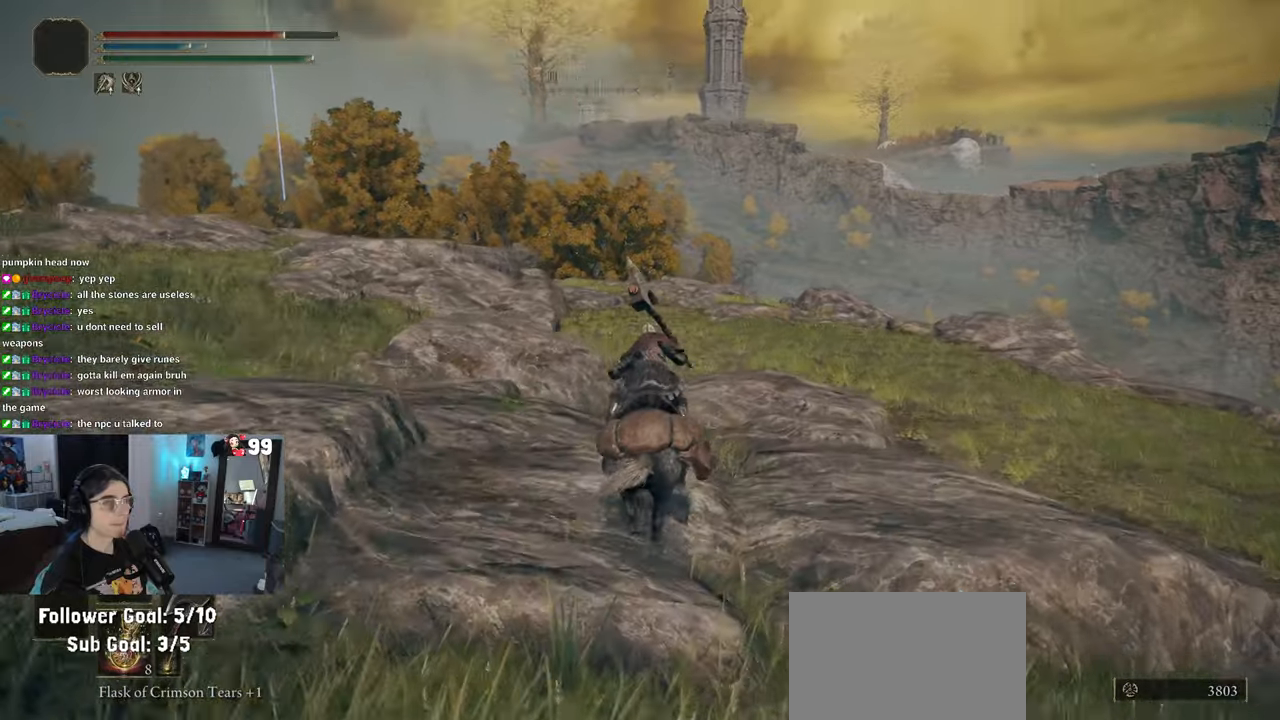
{"buttons": [], "left_stick": "up", "right_stick": "center", "events": [[383, "right_stick", "center"]]}
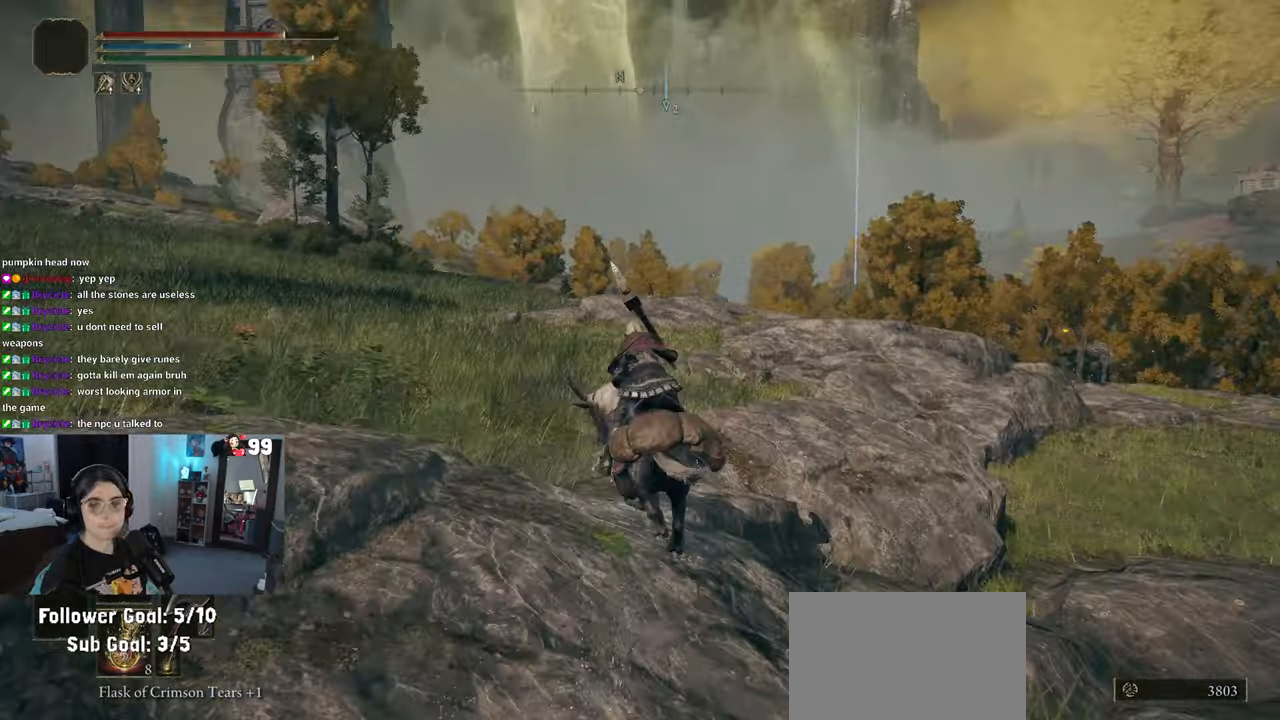
{"buttons": [], "left_stick": "up", "right_stick": "center", "events": []}
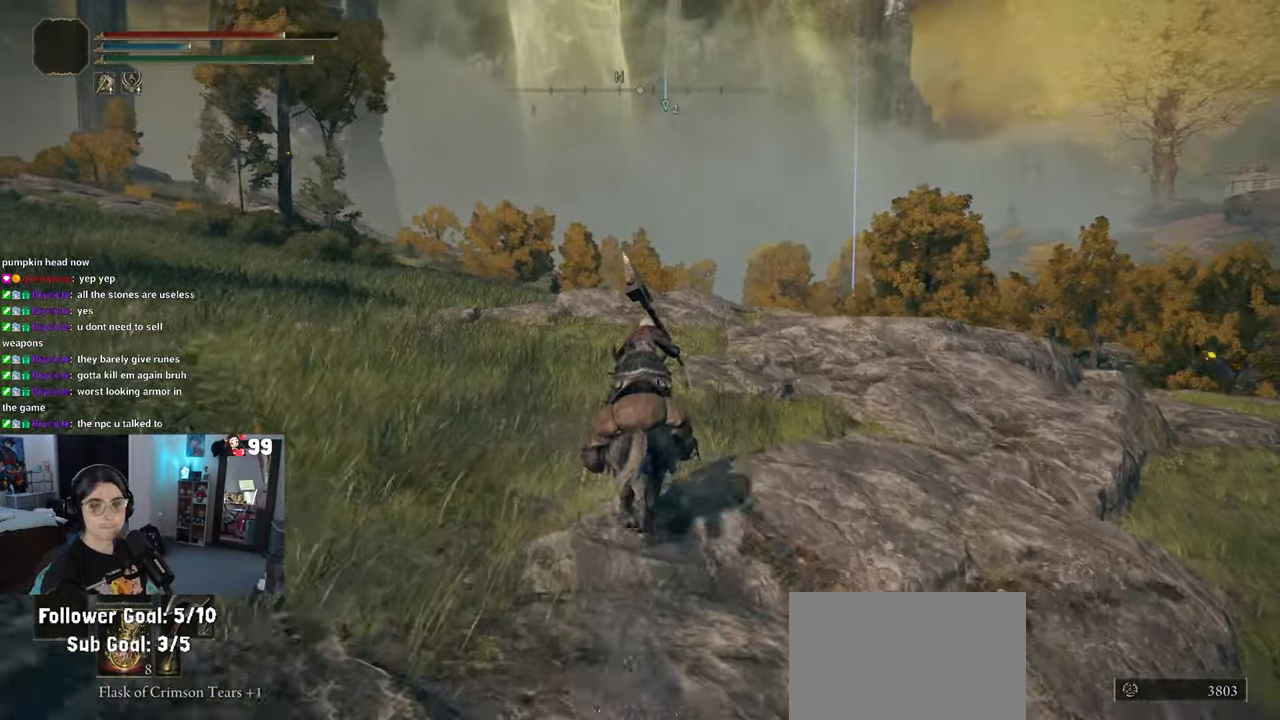
{"buttons": [], "left_stick": "up", "right_stick": "center", "events": [[50, "CIRCLE", "down"], [183, "CIRCLE", "up"]]}